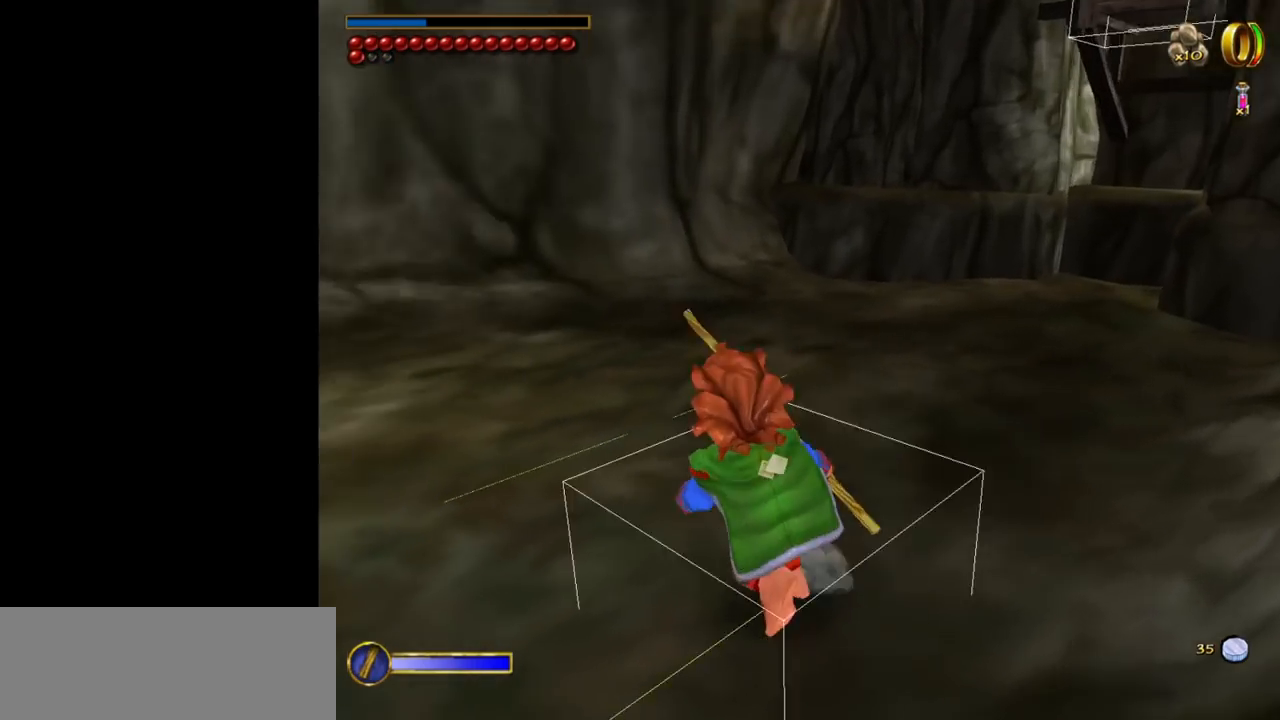
Gameplay with keyboard and mouse; each line is a JSON object with the keys and mouse buttons held at the frame after it. "events" lists presses ("down") and releases ("up") of "1", "2", "3", "a", "ctrl", "d", "down", "e", "escape", "f", "left", "return", "right", "s", "shift", "space", "up", "w", "mouse_left" and "mouse_right" between this image and that frame as [ms after this image, input, new state], when the widget could be followed in between. "mouse_left", "mouse_right" = the "left", "right" buttons of the "mouse" list. No other keys are recorded. Mouse movement is not recorded. Not read: tab.
{"keys": ["w"], "mouse": [], "events": [[100, "w", "down"], [384, "a", "up"]]}
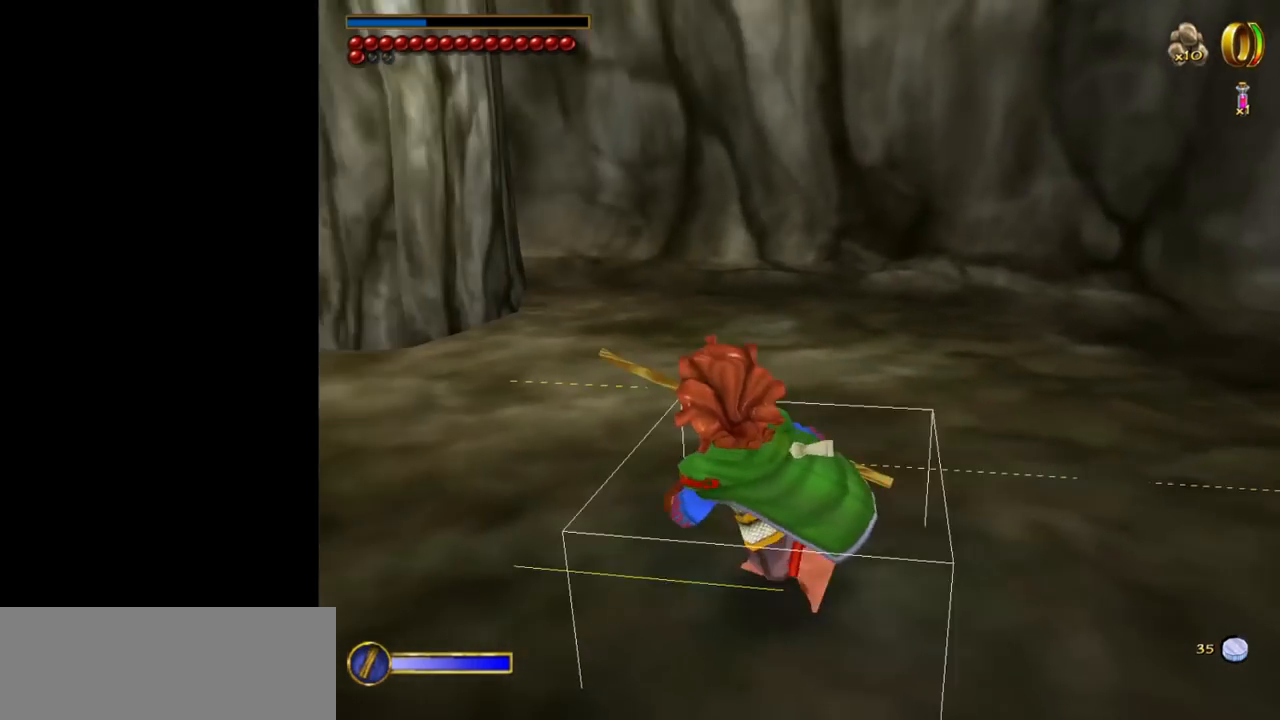
{"keys": ["a", "w"], "mouse": [], "events": [[17, "ctrl", "down"], [117, "f", "down"], [150, "ctrl", "up"], [150, "f", "up"], [400, "a", "down"]]}
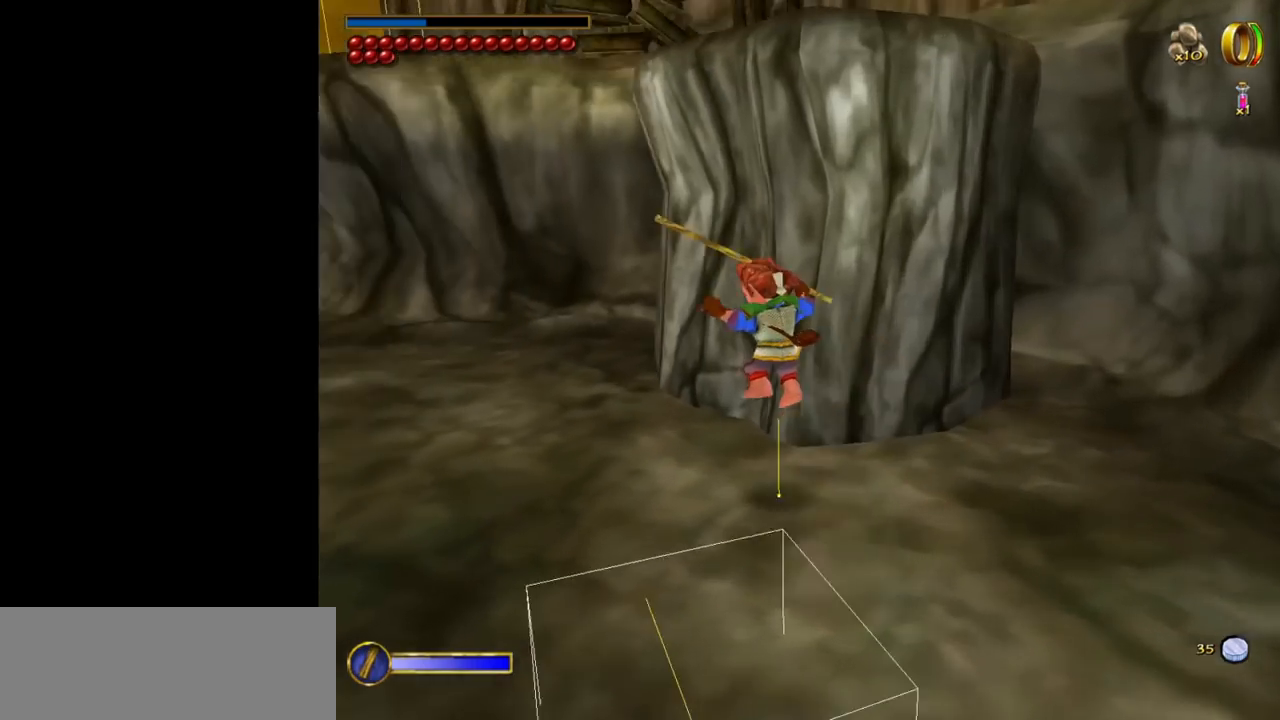
{"keys": ["a", "w"], "mouse": [], "events": [[134, "a", "up"], [417, "a", "down"]]}
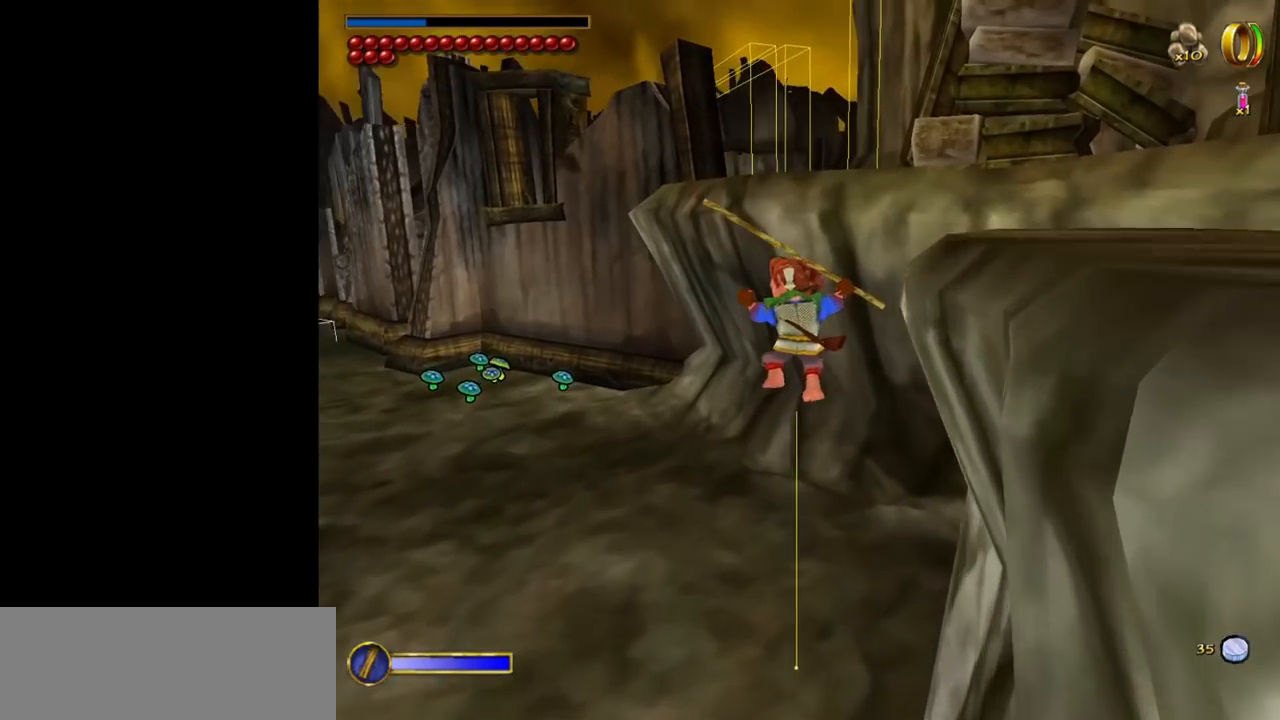
{"keys": [], "mouse": [], "events": [[150, "a", "up"], [417, "w", "up"]]}
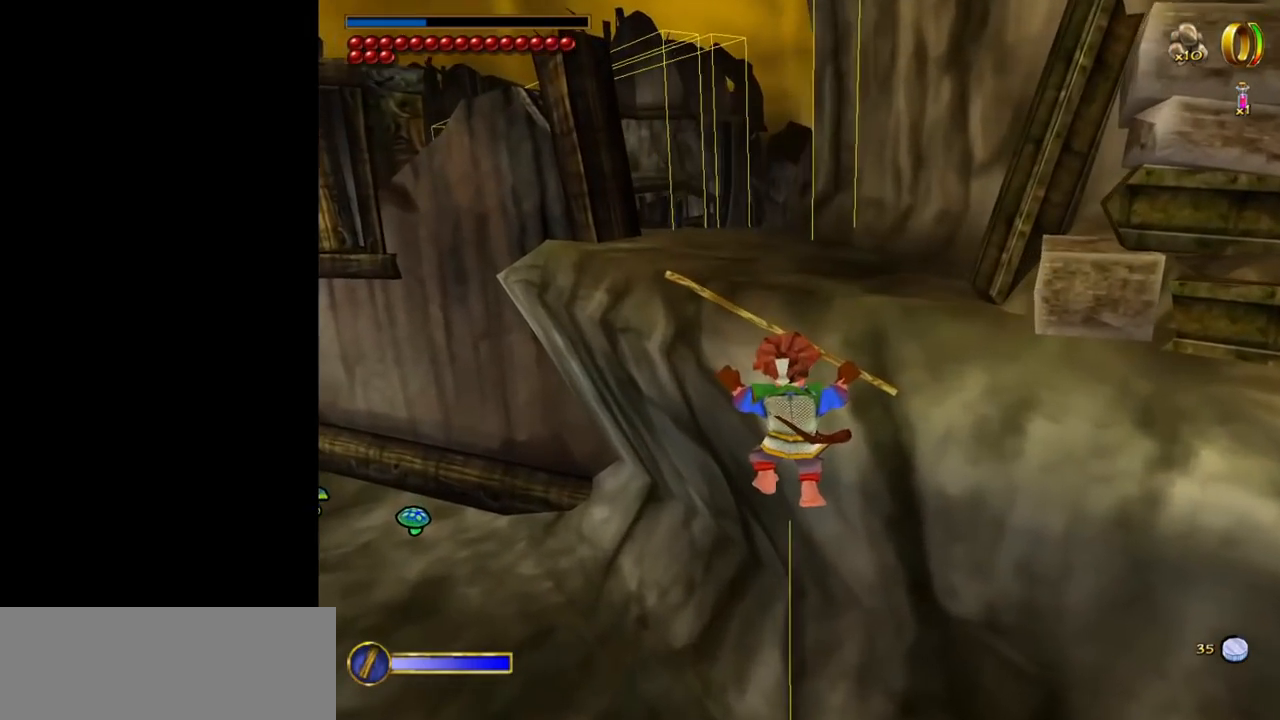
{"keys": [], "mouse": [], "events": [[250, "a", "down"], [434, "a", "up"]]}
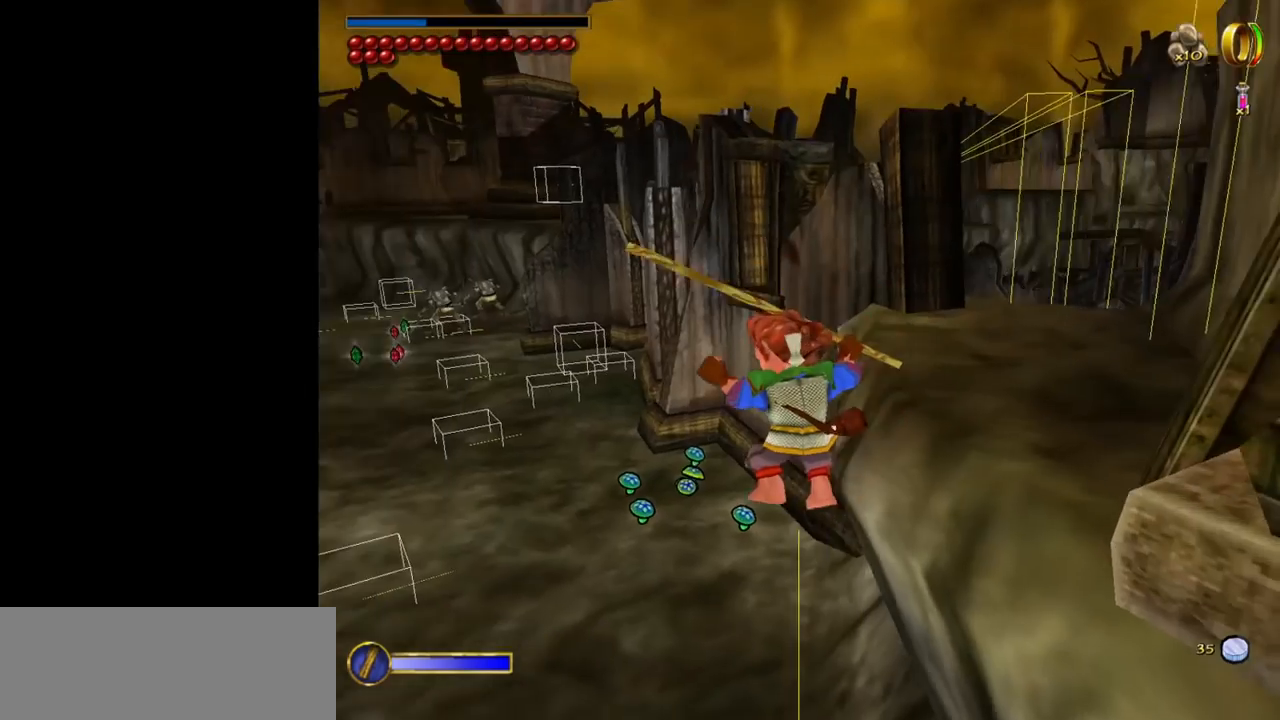
{"keys": ["w"], "mouse": [], "events": [[84, "w", "down"]]}
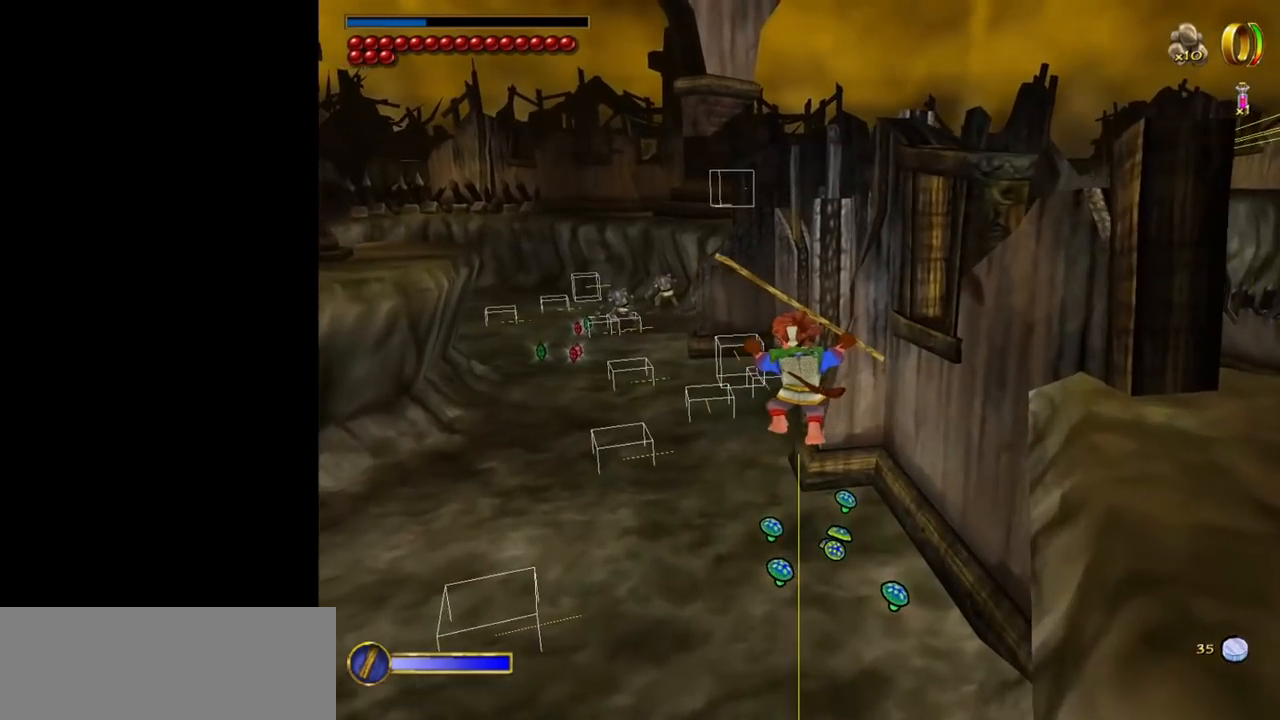
{"keys": ["w"], "mouse": [], "events": []}
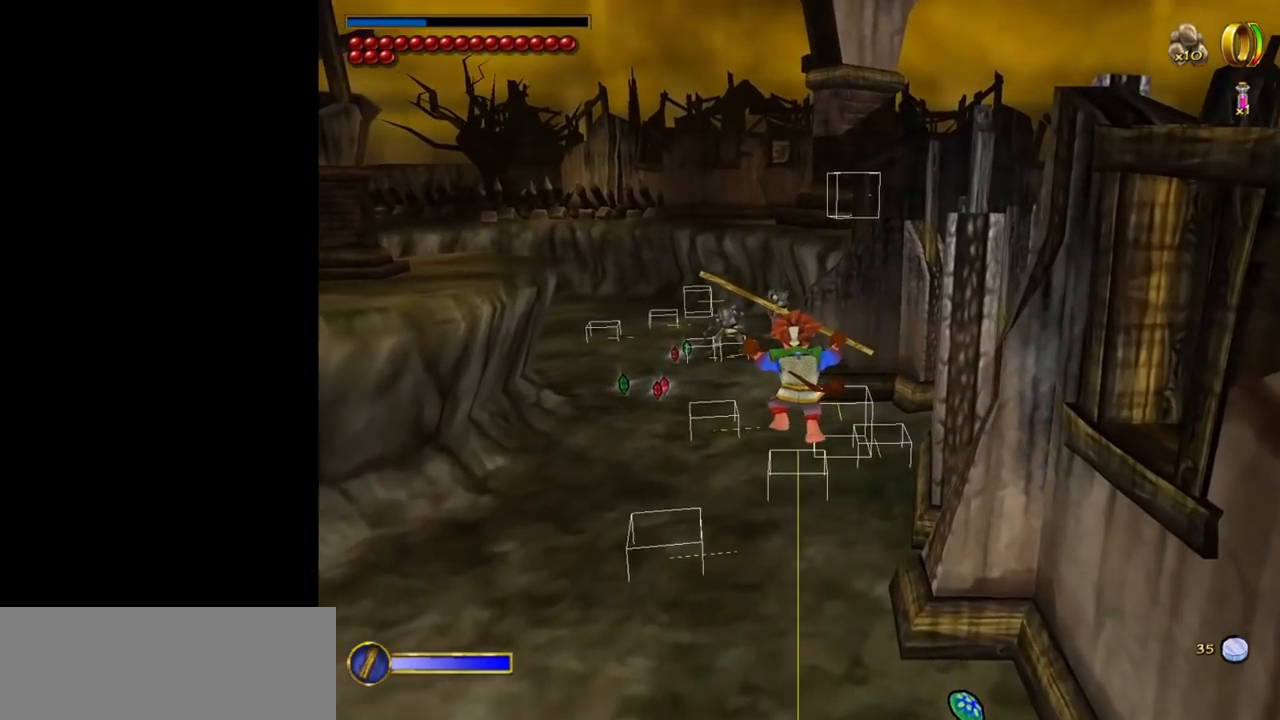
{"keys": ["a", "w"], "mouse": [], "events": [[200, "a", "down"]]}
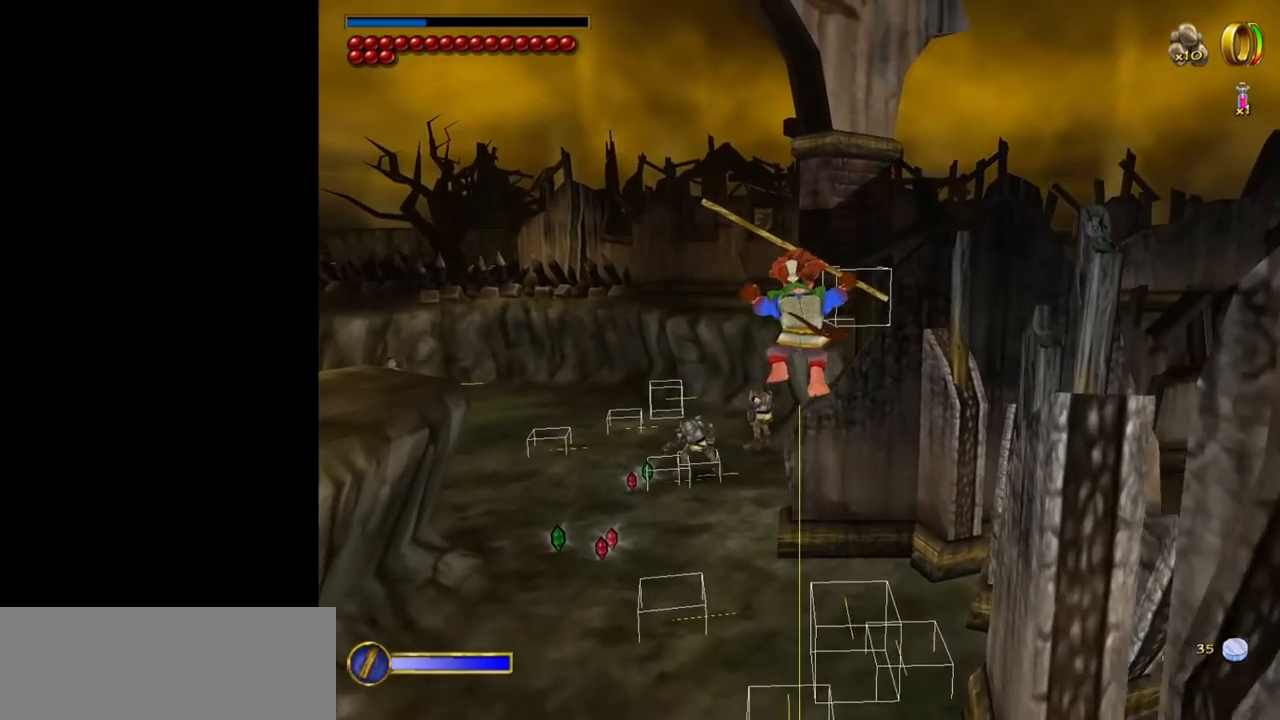
{"keys": ["w"], "mouse": [], "events": [[84, "a", "up"]]}
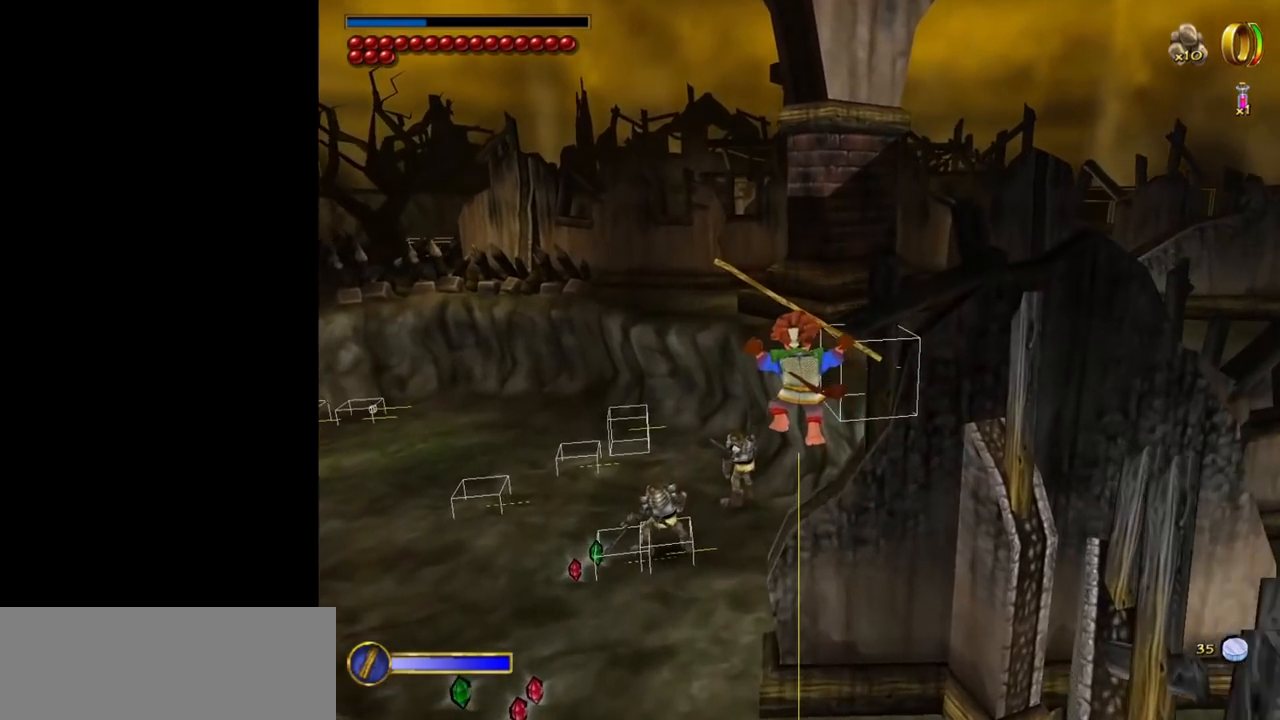
{"keys": ["w"], "mouse": [], "events": []}
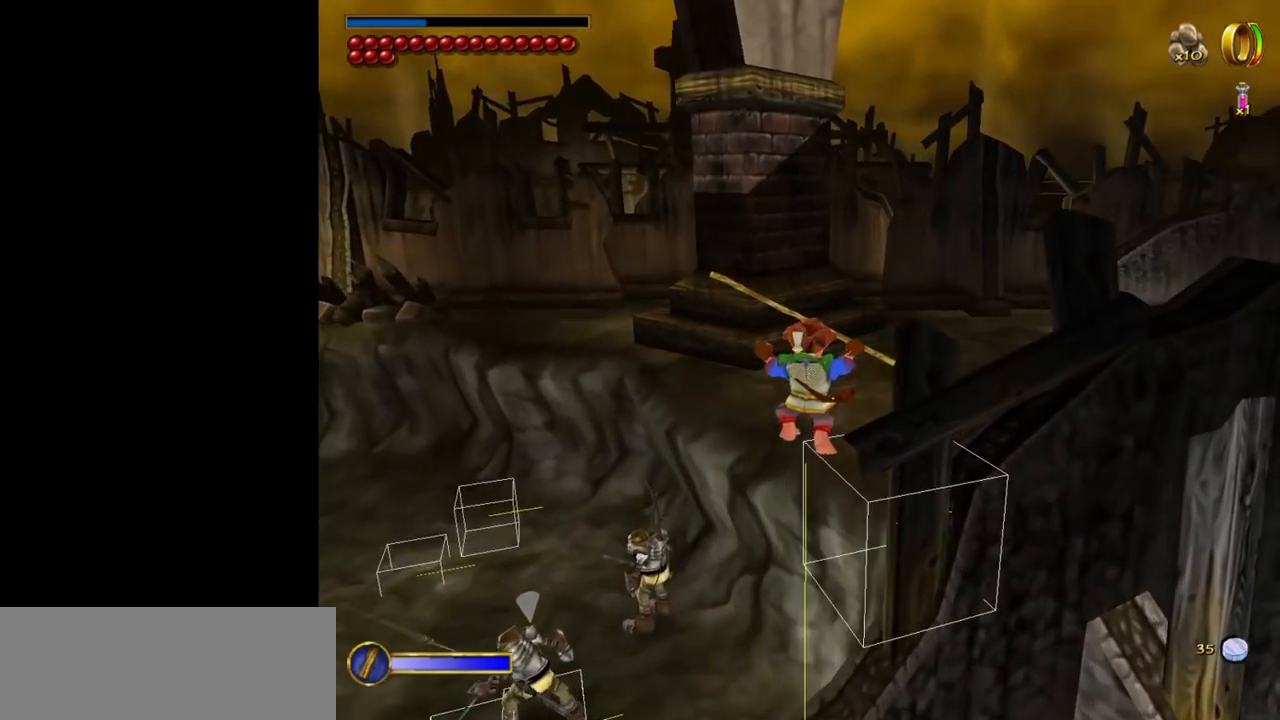
{"keys": ["w"], "mouse": [], "events": []}
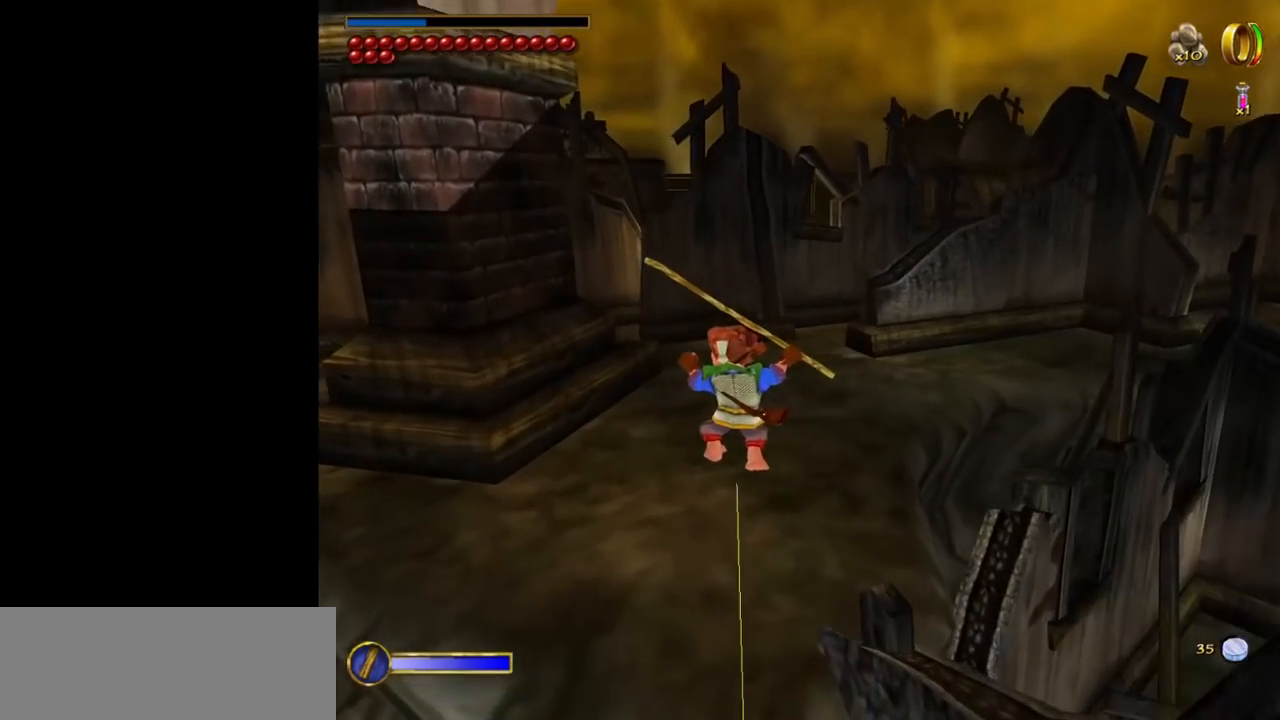
{"keys": ["w"], "mouse": [], "events": []}
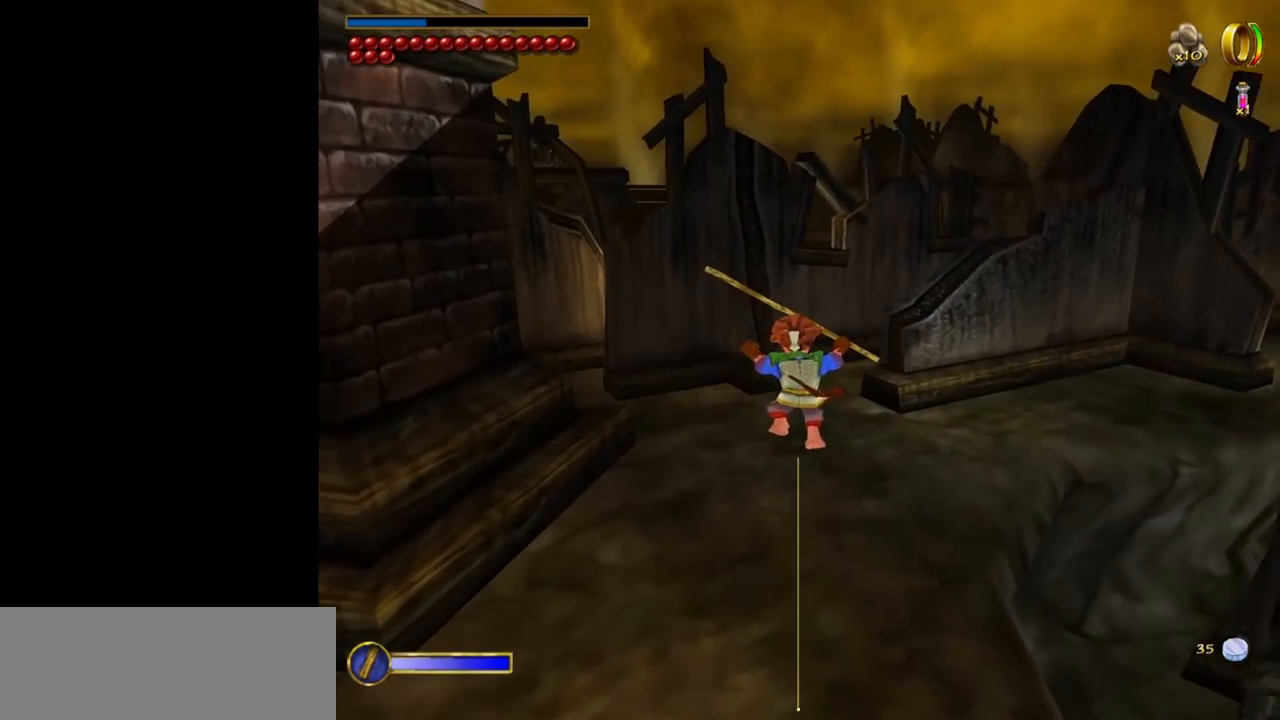
{"keys": [], "mouse": [], "events": [[384, "w", "up"]]}
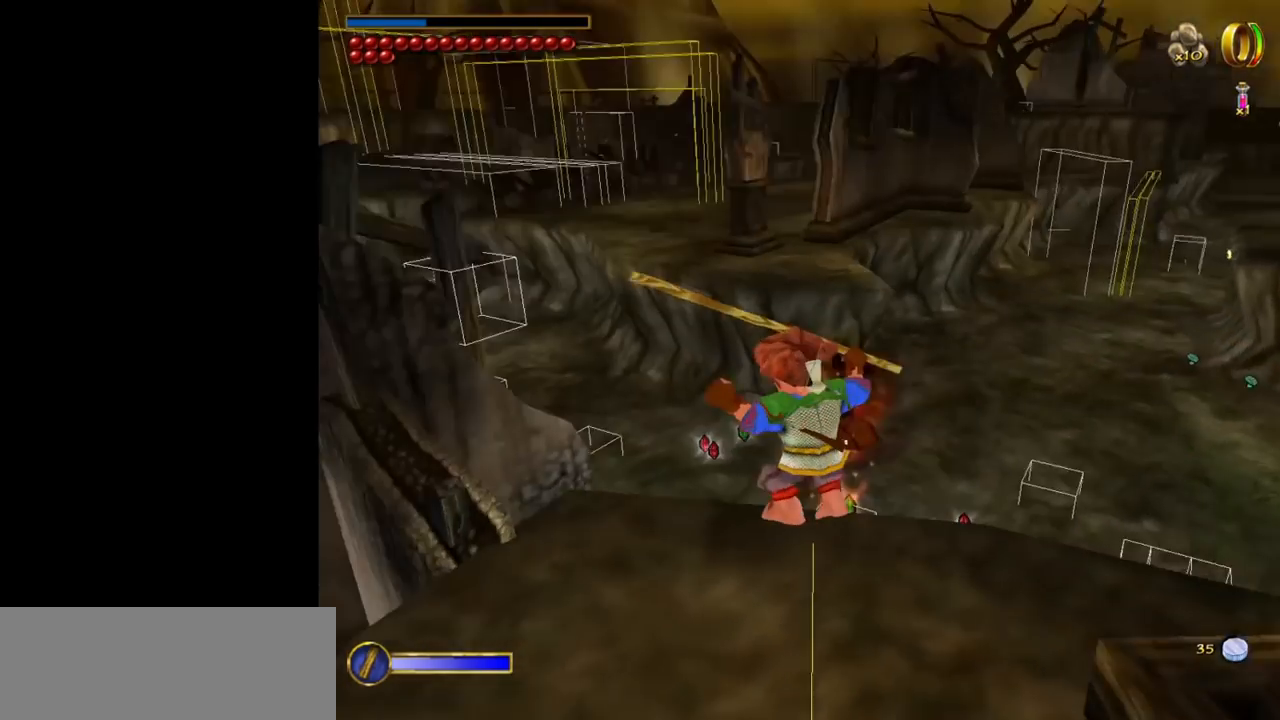
{"keys": [], "mouse": [], "events": []}
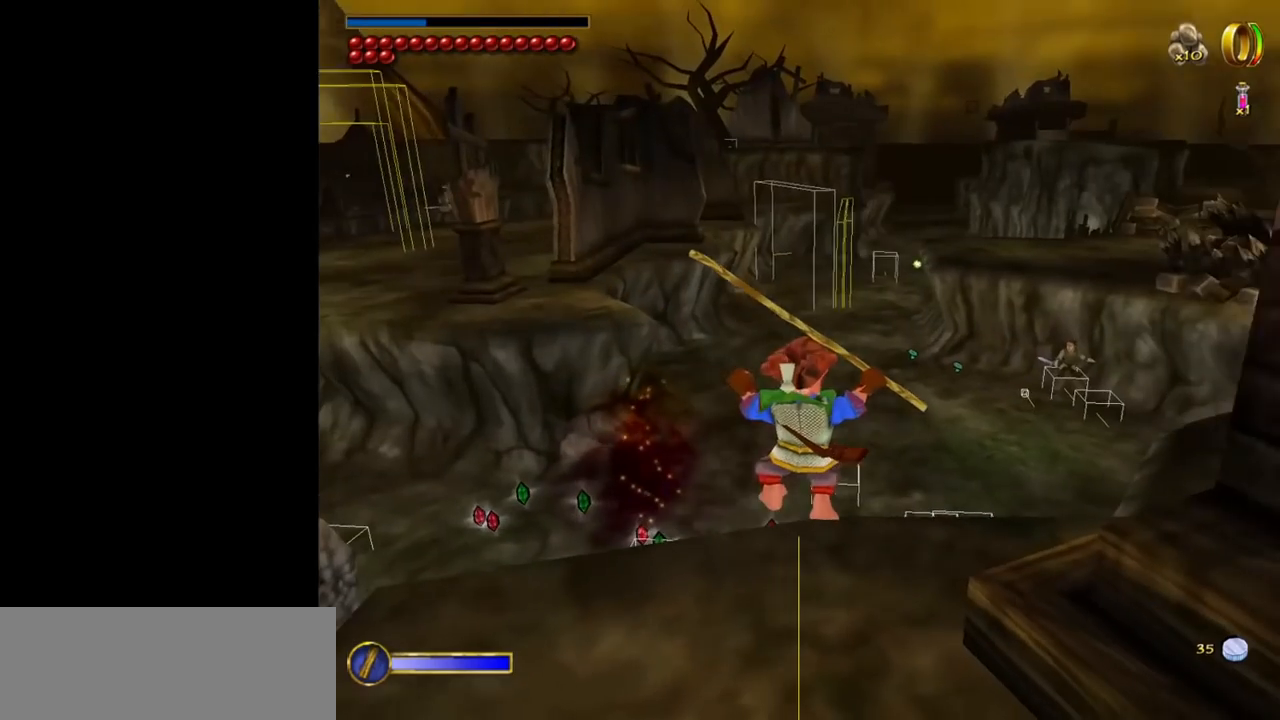
{"keys": ["ctrl", "f"], "mouse": [], "events": [[400, "ctrl", "down"], [450, "f", "down"]]}
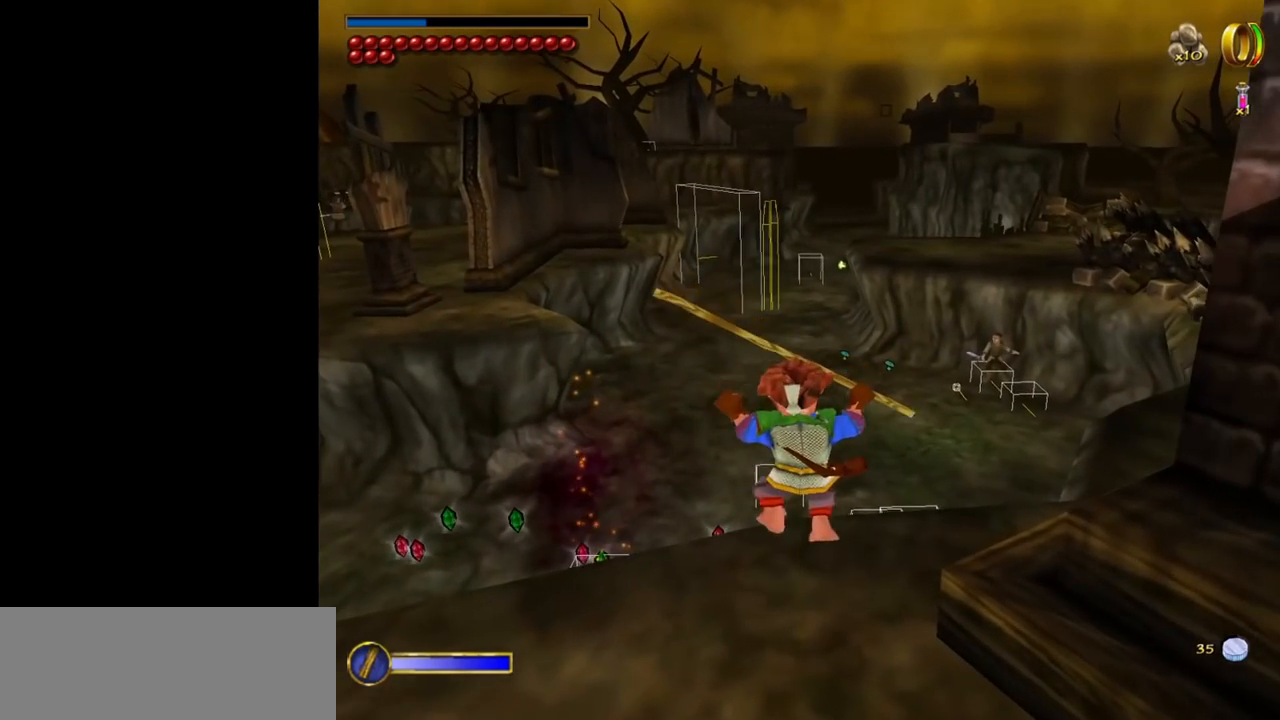
{"keys": ["d"], "mouse": [], "events": [[50, "ctrl", "up"], [50, "f", "up"], [284, "d", "down"]]}
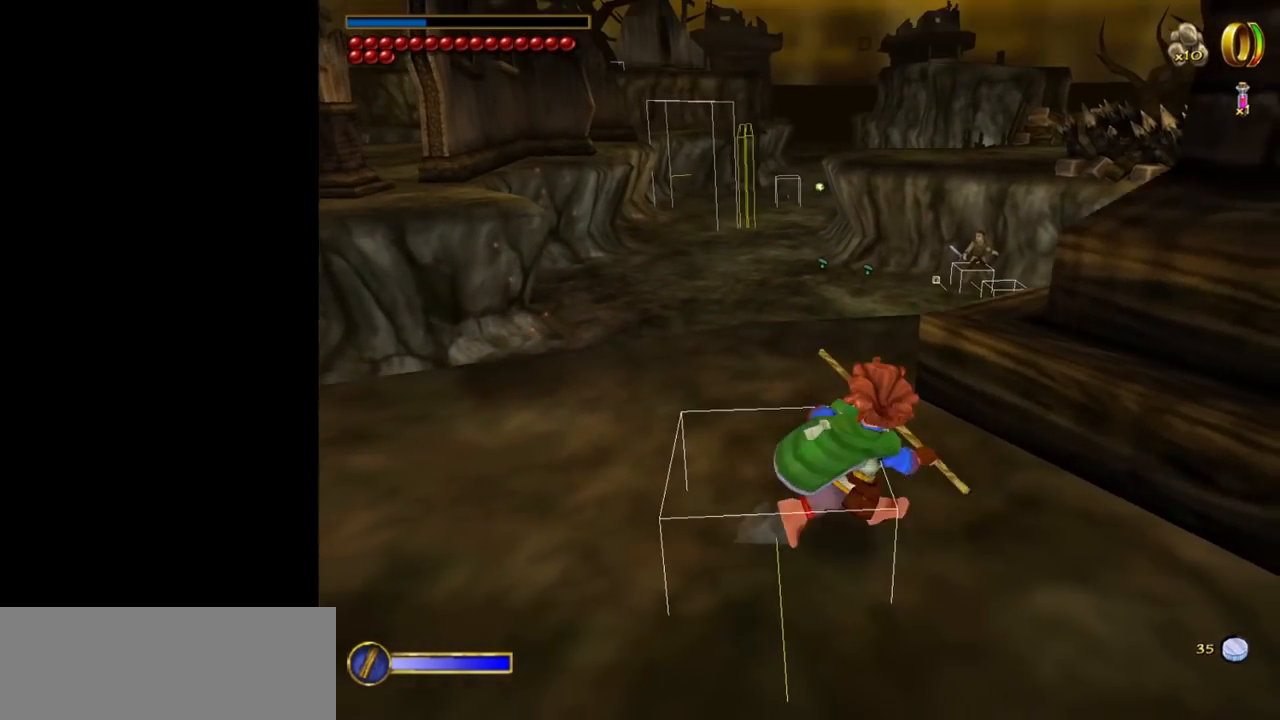
{"keys": [], "mouse": [], "events": [[300, "d", "up"]]}
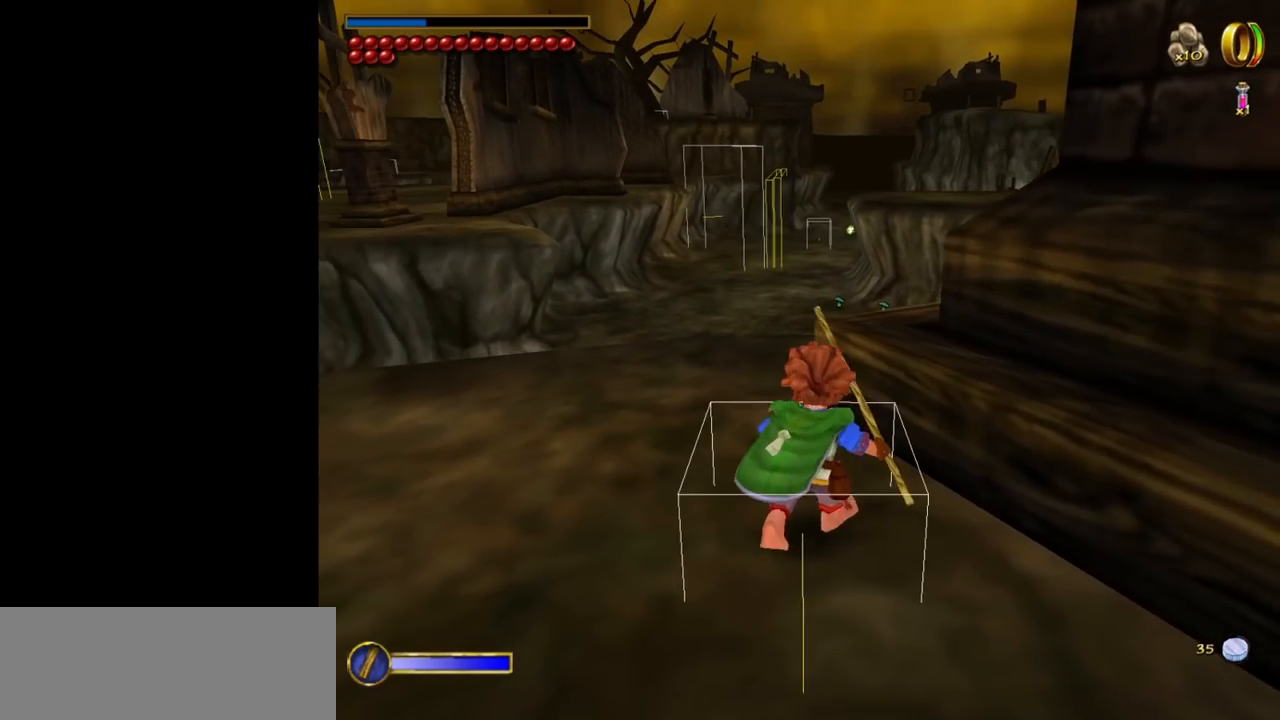
{"keys": [], "mouse": [], "events": [[134, "f", "down"], [317, "f", "up"]]}
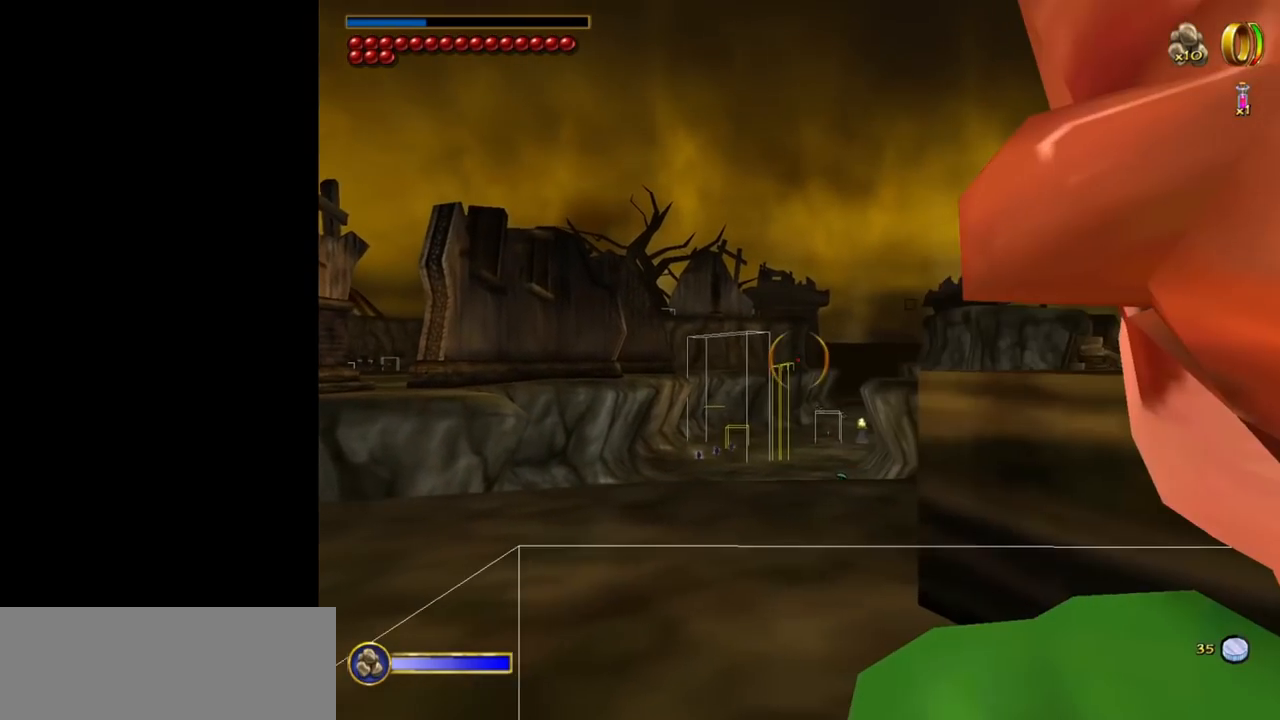
{"keys": [], "mouse": [], "events": []}
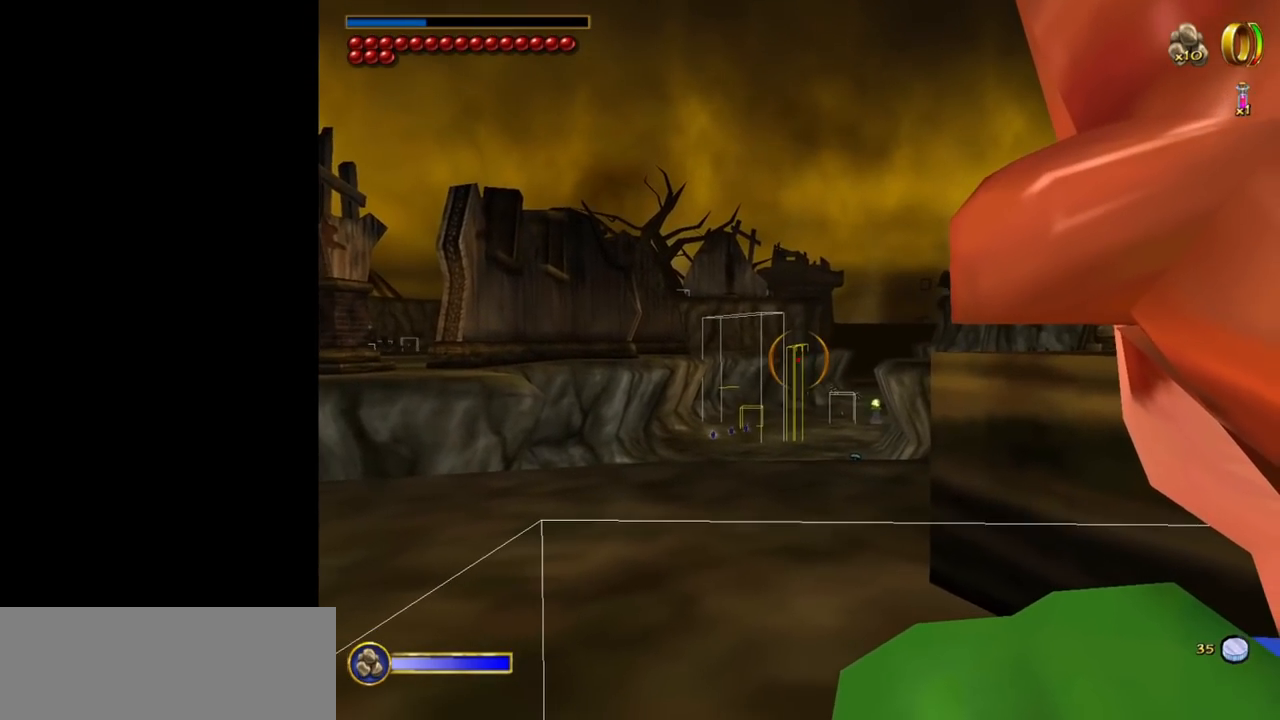
{"keys": [], "mouse": [], "events": []}
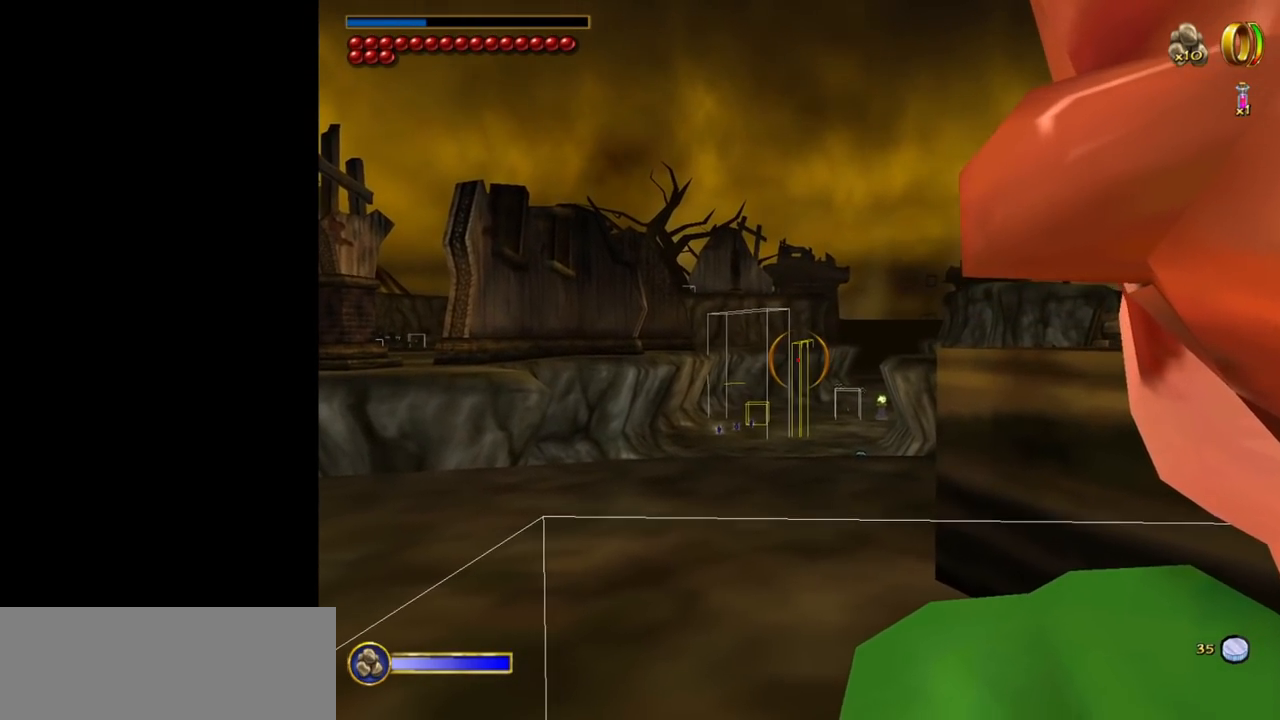
{"keys": [], "mouse": [], "events": []}
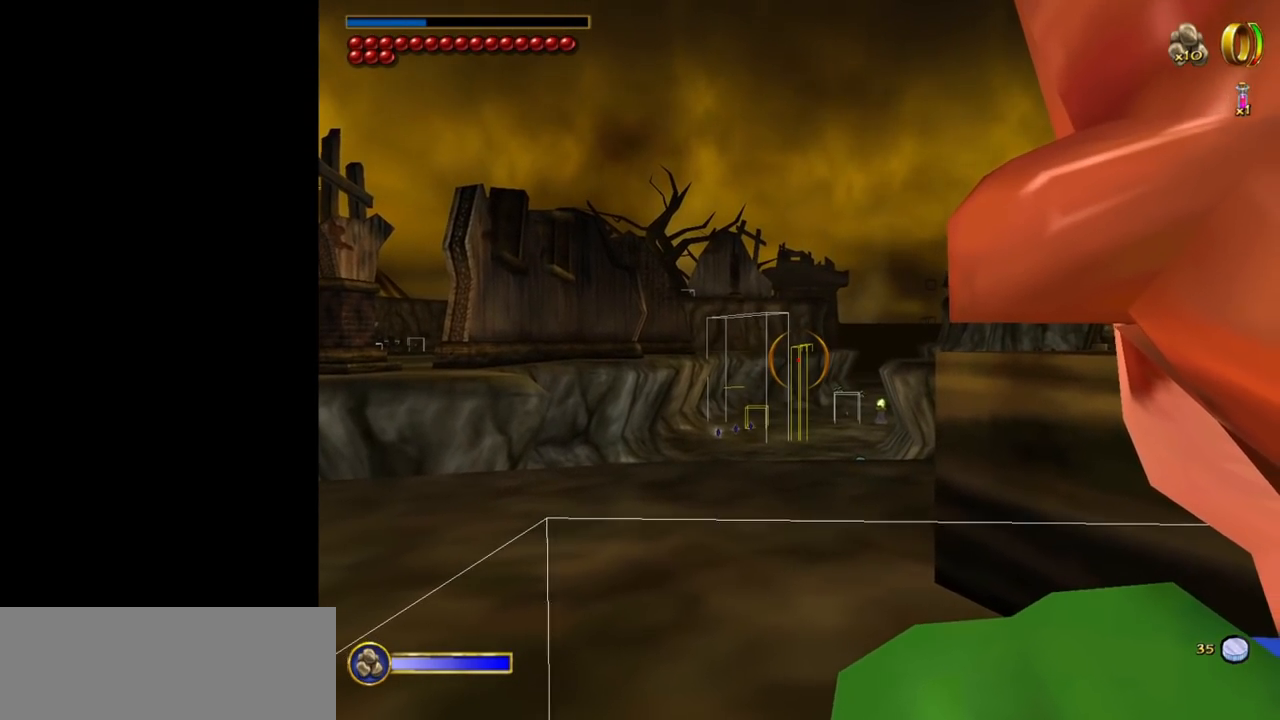
{"keys": ["f"], "mouse": [], "events": [[467, "f", "down"]]}
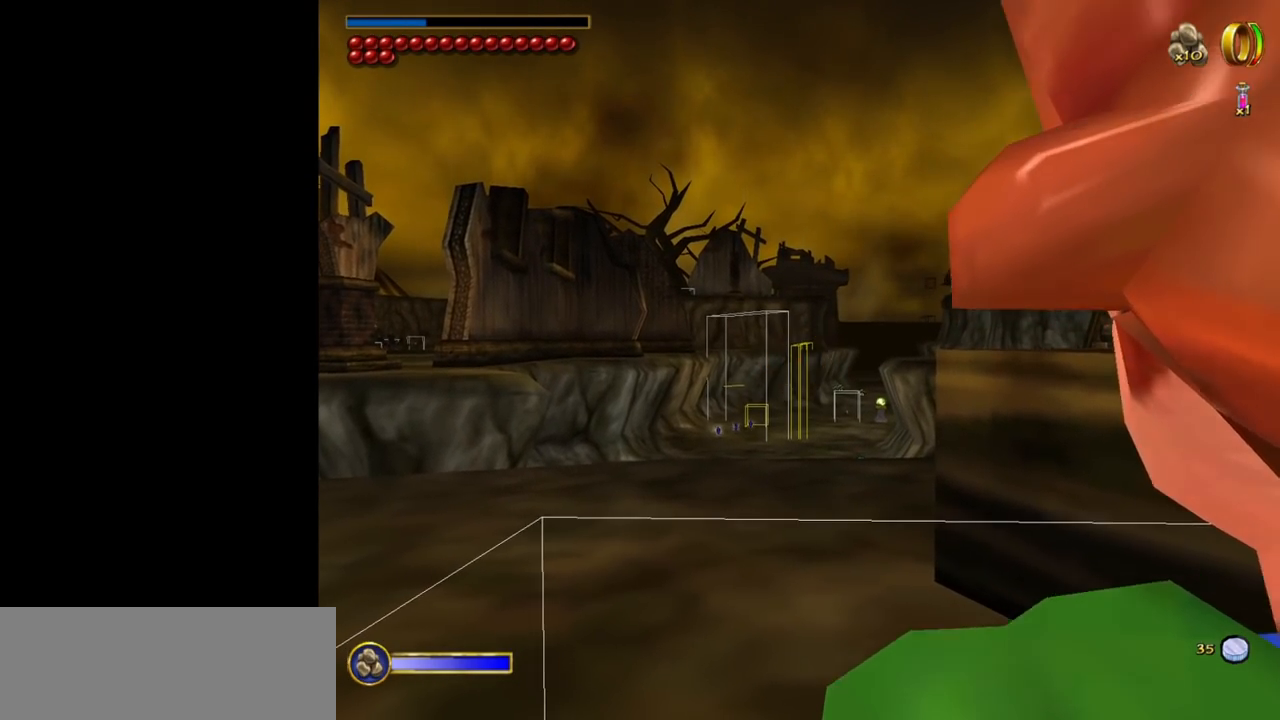
{"keys": [], "mouse": [], "events": [[67, "f", "up"], [117, "w", "down"], [434, "w", "up"]]}